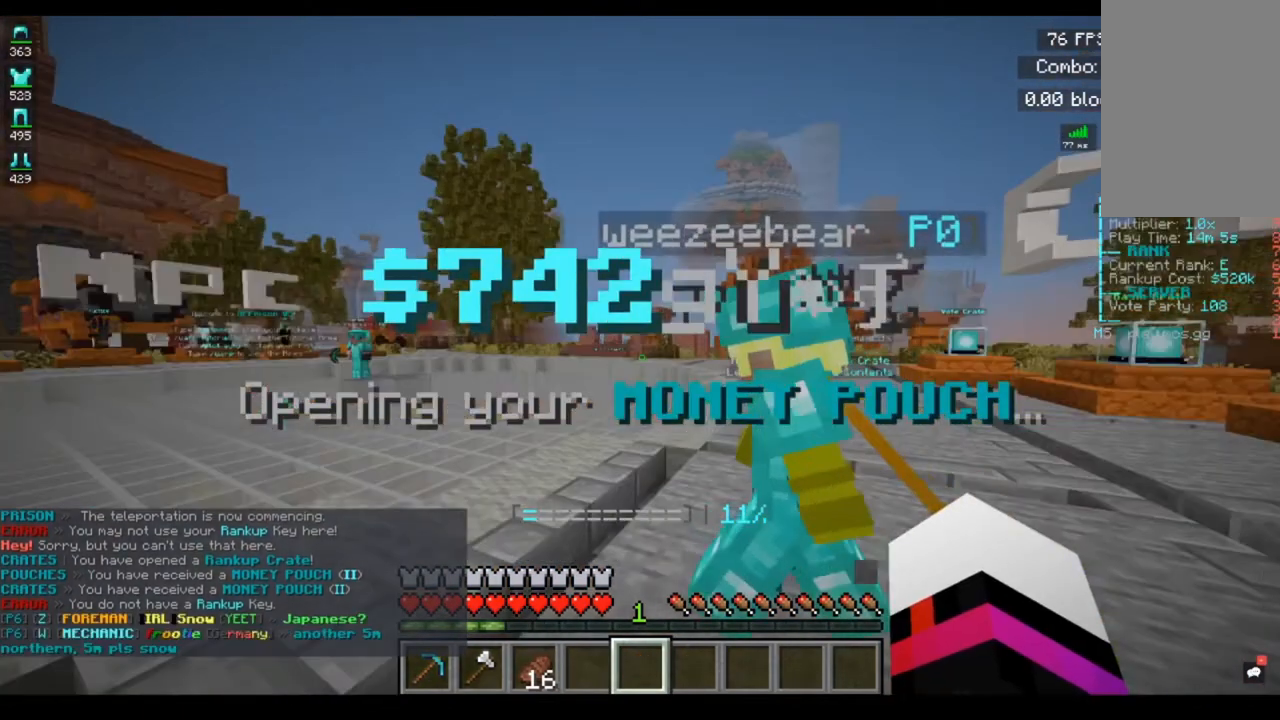
Gameplay with keyboard and mouse; each line is a JSON object with the keys and mouse buttons held at the frame after it. "events" lists presses ("down") and releases ("up") of "a", "d", "s", "space", "w", "mouse_left" and "mouse_right" between this image and that frame as [ms after this image, input, new state], when the widget could be followed in between. "mouse_left", "mouse_right" = the "left", "right" buttons of the "mouse" list. No other keys are recorded. Fast repeated clicks can show as one long hold. Mouse movement is not recorded.
{"keys": [], "mouse": [], "events": []}
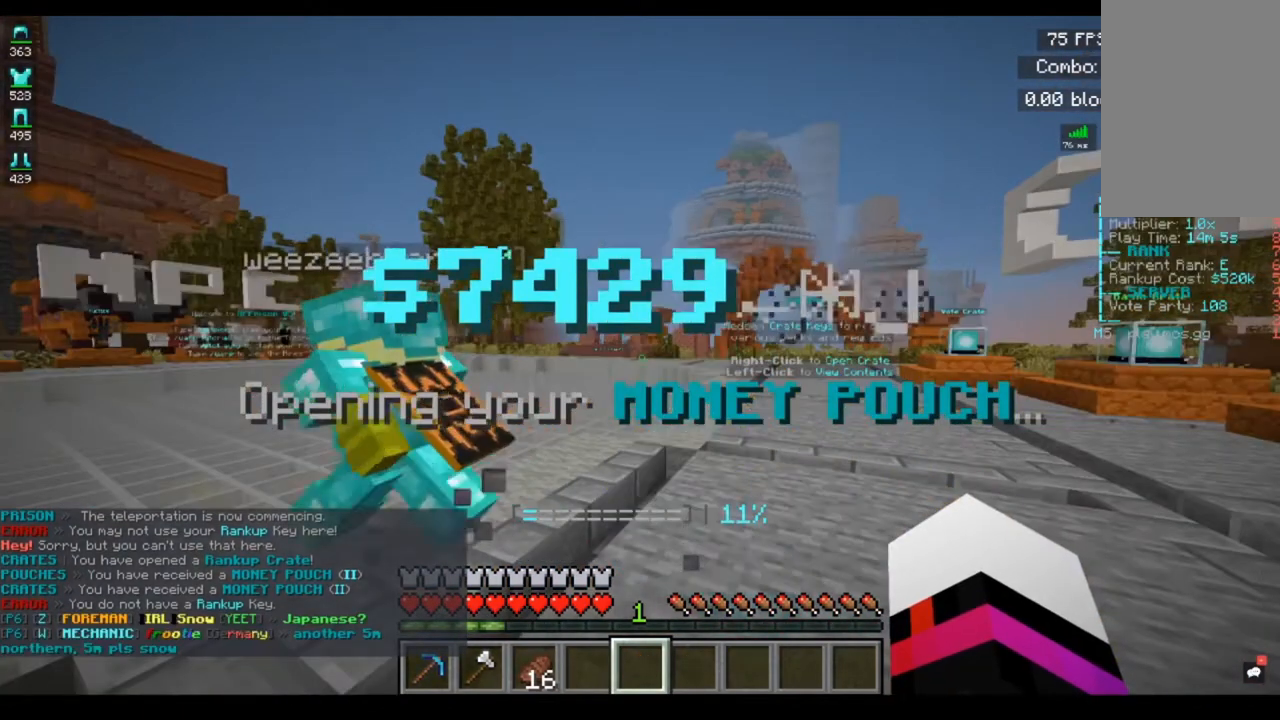
{"keys": [], "mouse": [], "events": []}
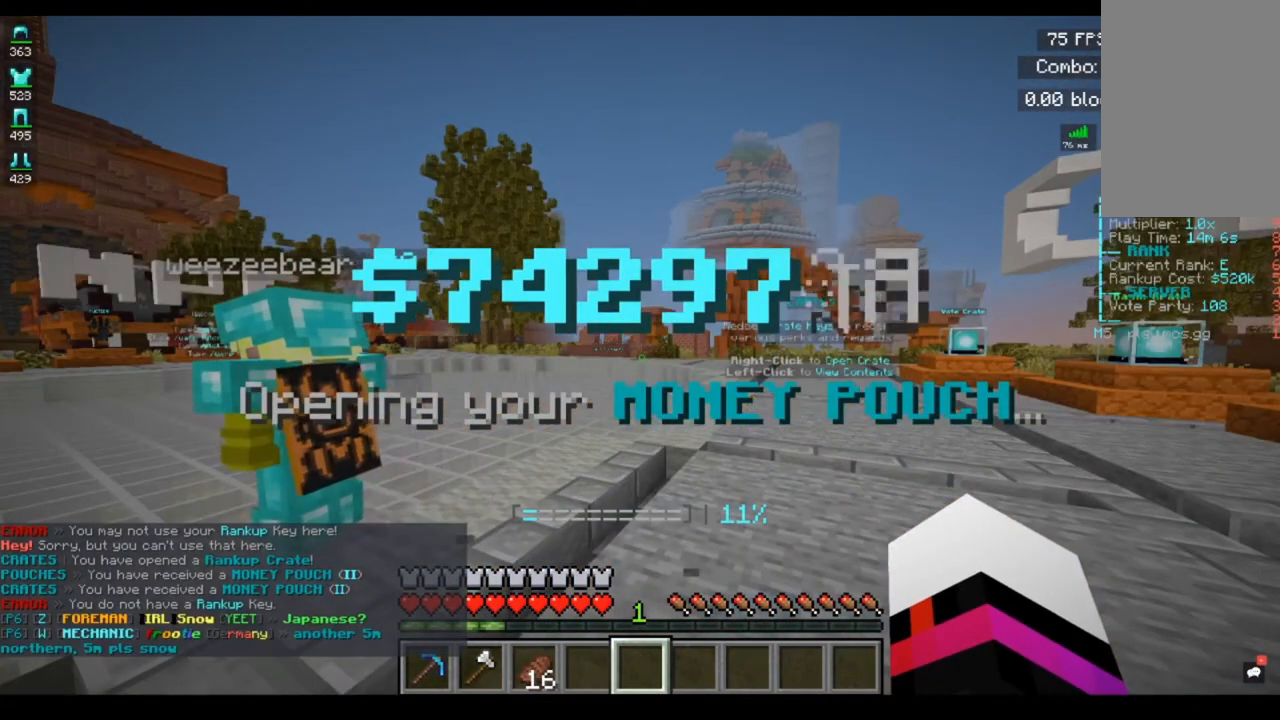
{"keys": [], "mouse": [], "events": []}
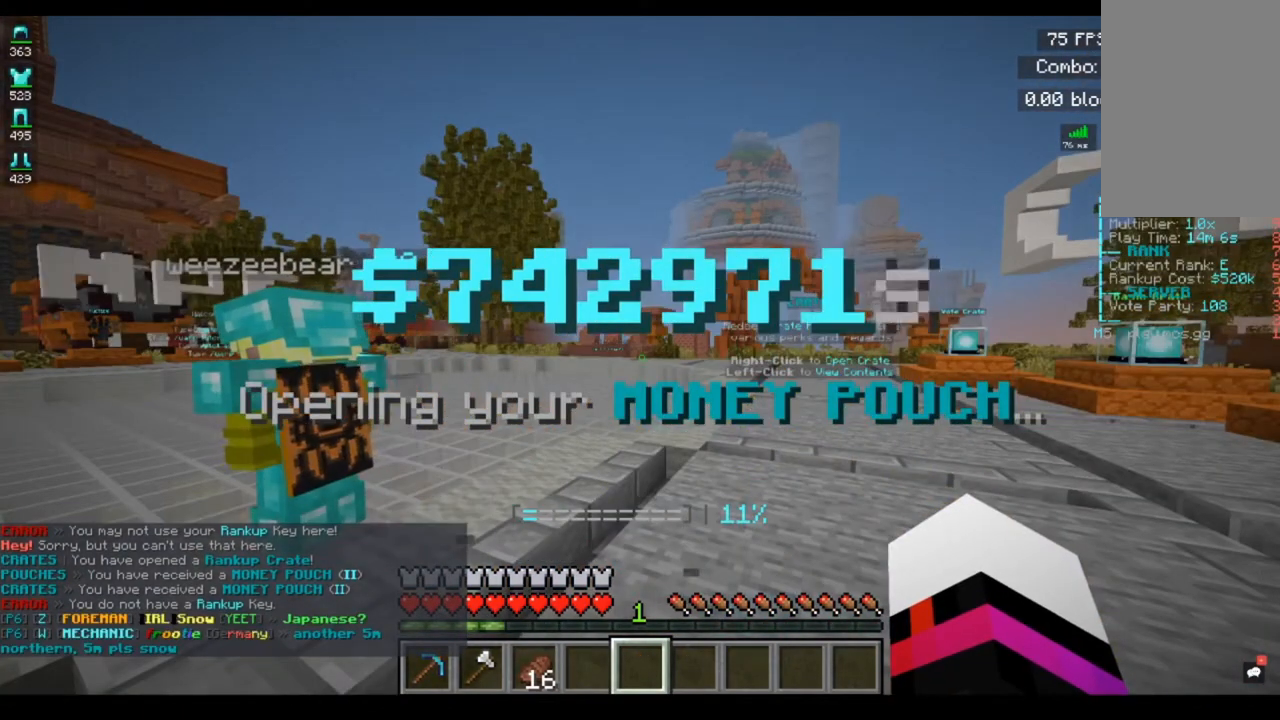
{"keys": [], "mouse": [], "events": []}
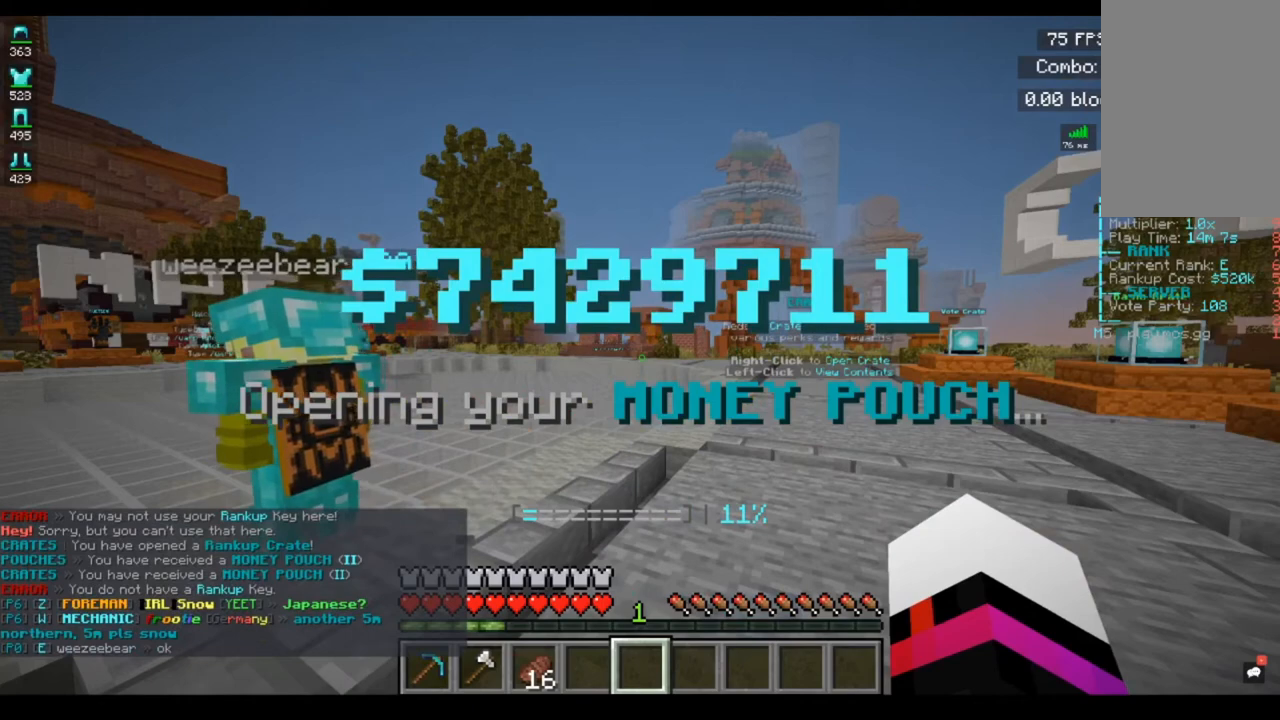
{"keys": [], "mouse": [], "events": []}
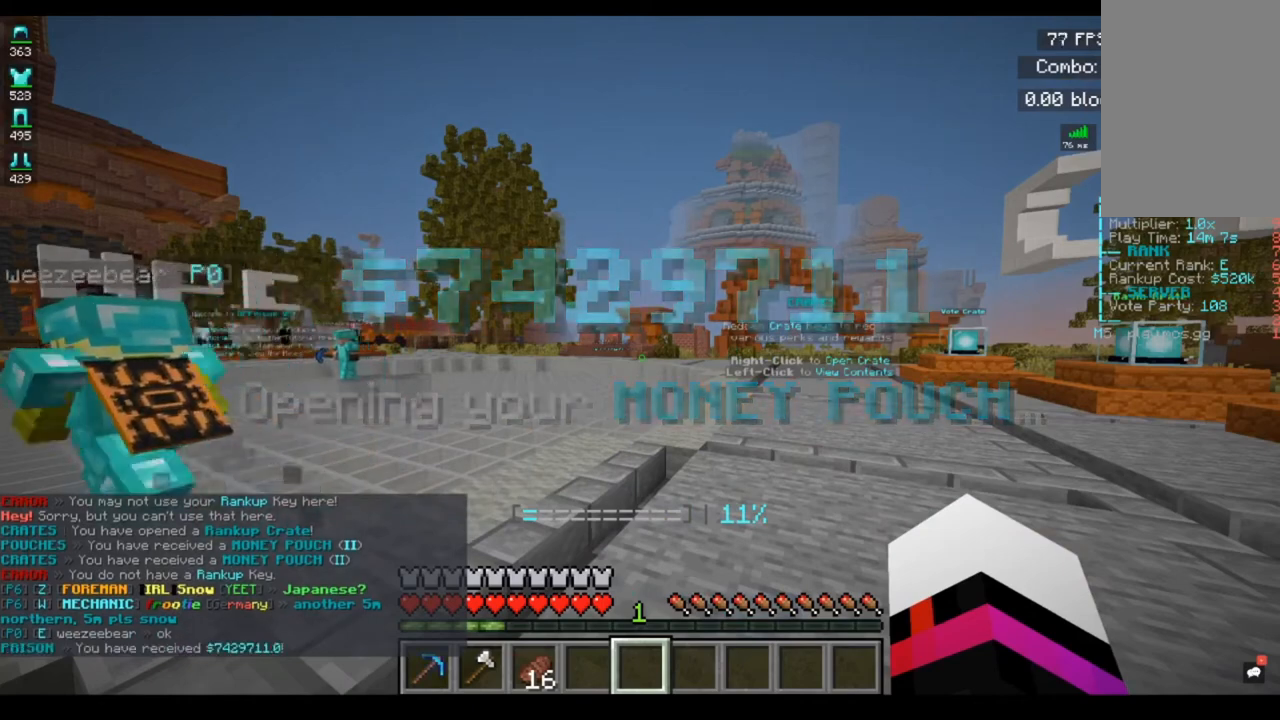
{"keys": [], "mouse": [], "events": []}
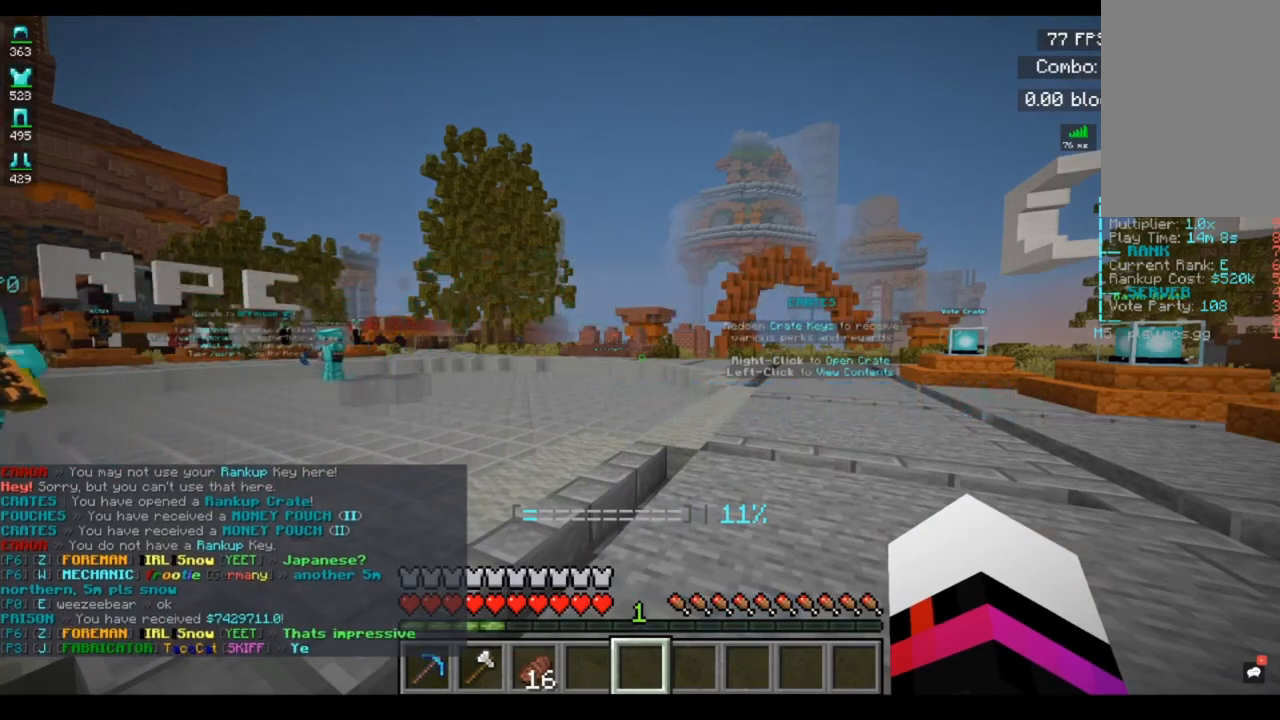
{"keys": ["a", "w"], "mouse": [], "events": [[40, "a", "down"], [400, "w", "down"]]}
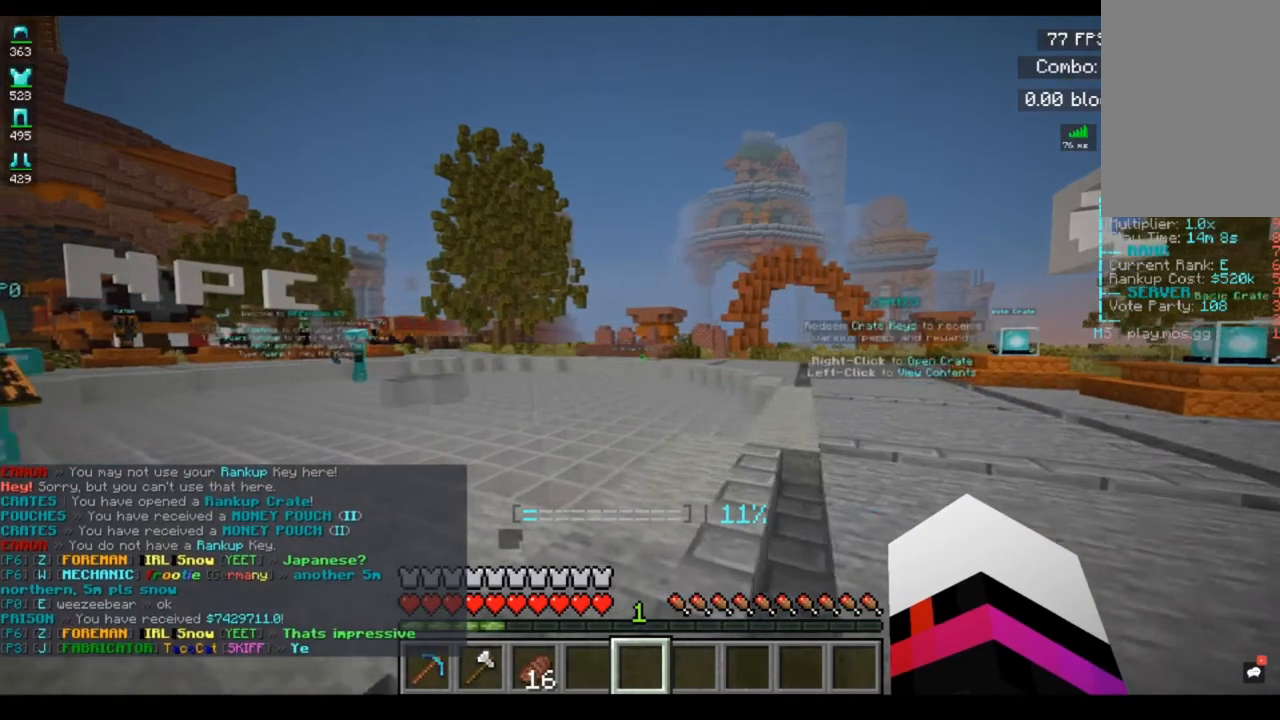
{"keys": ["a", "w"], "mouse": [], "events": []}
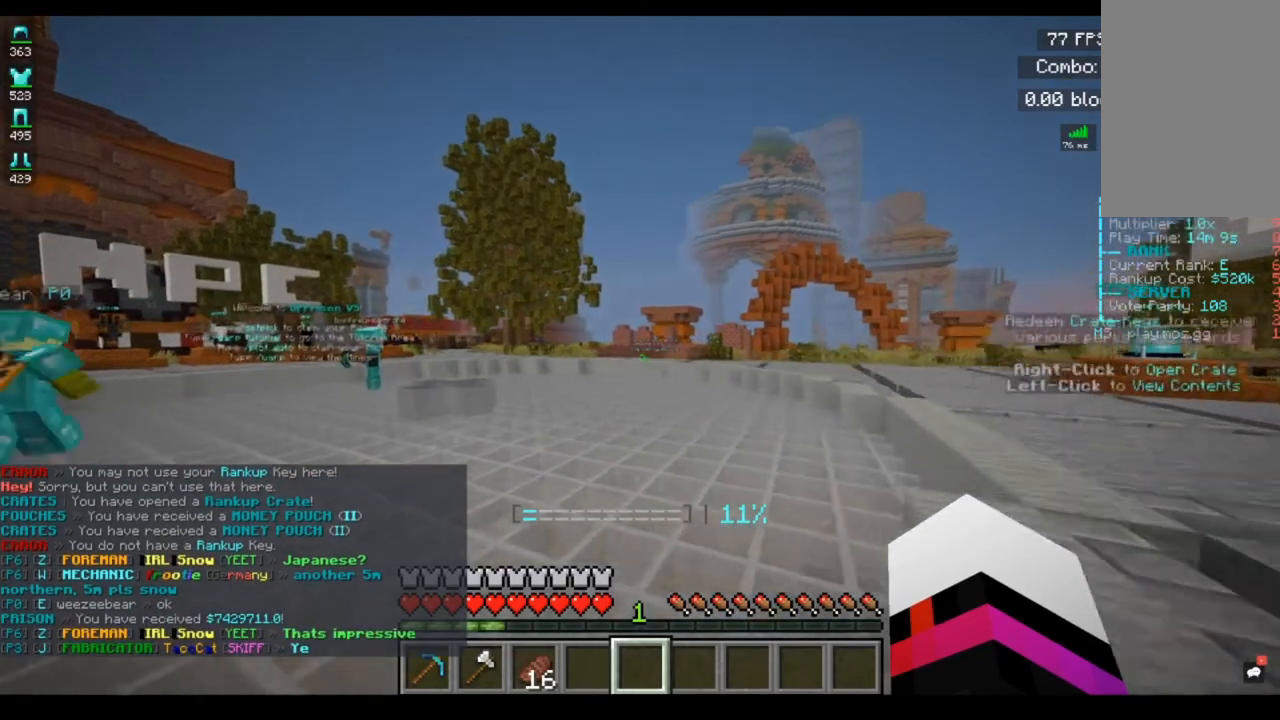
{"keys": ["w"], "mouse": [], "events": [[80, "space", "down"], [360, "a", "up"], [360, "space", "up"]]}
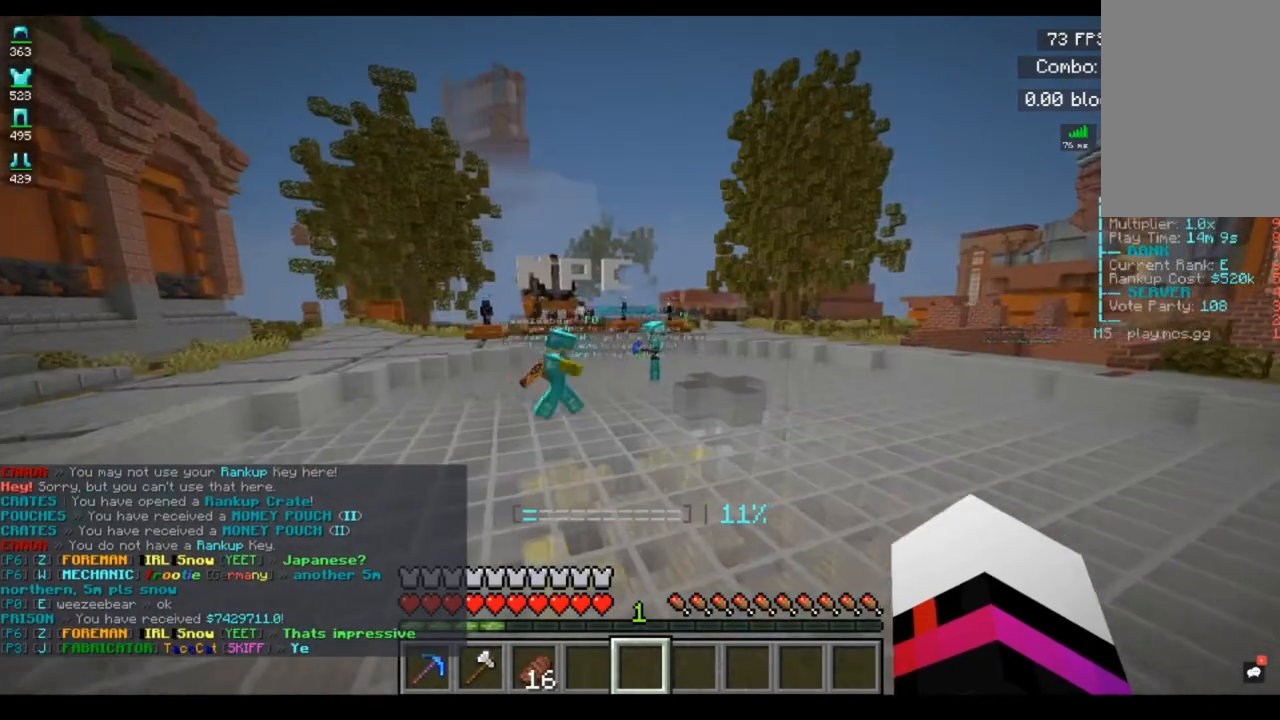
{"keys": ["w"], "mouse": [], "events": [[200, "space", "down"], [440, "space", "up"]]}
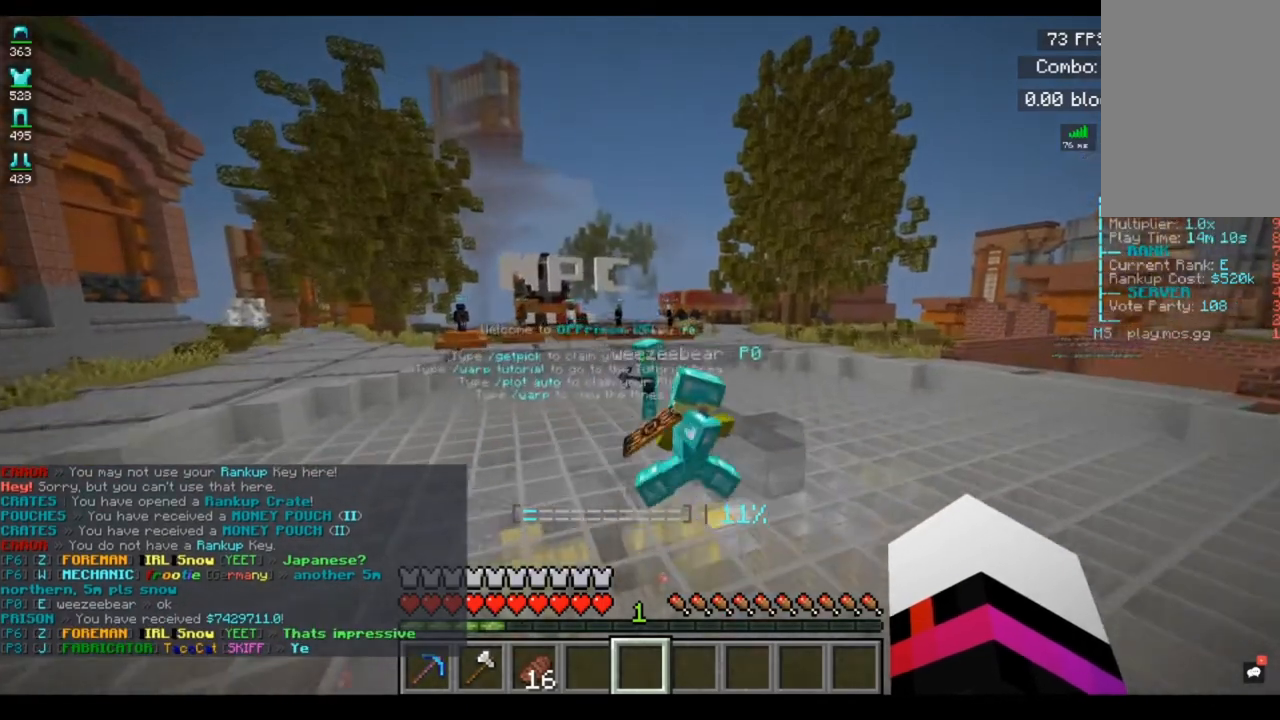
{"keys": [], "mouse": [], "events": [[120, "d", "down"], [200, "d", "up"], [280, "w", "up"]]}
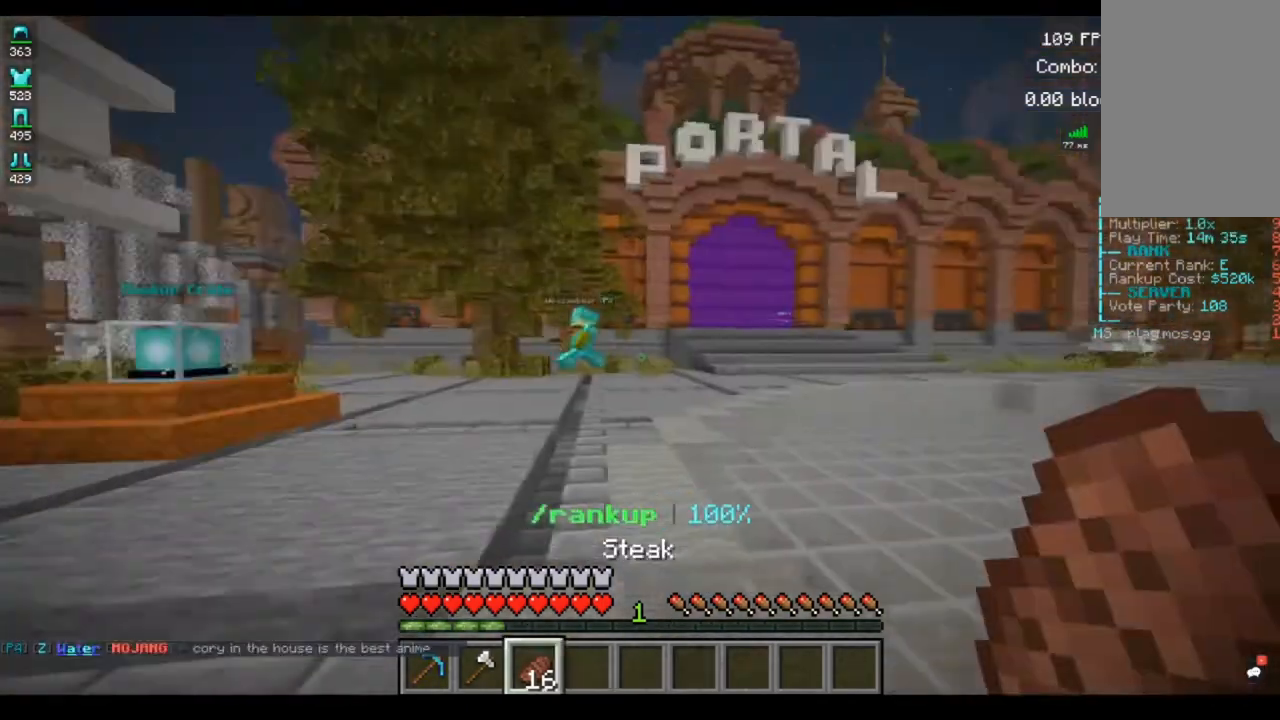
{"keys": ["w"], "mouse": [], "events": [[80, "w", "down"]]}
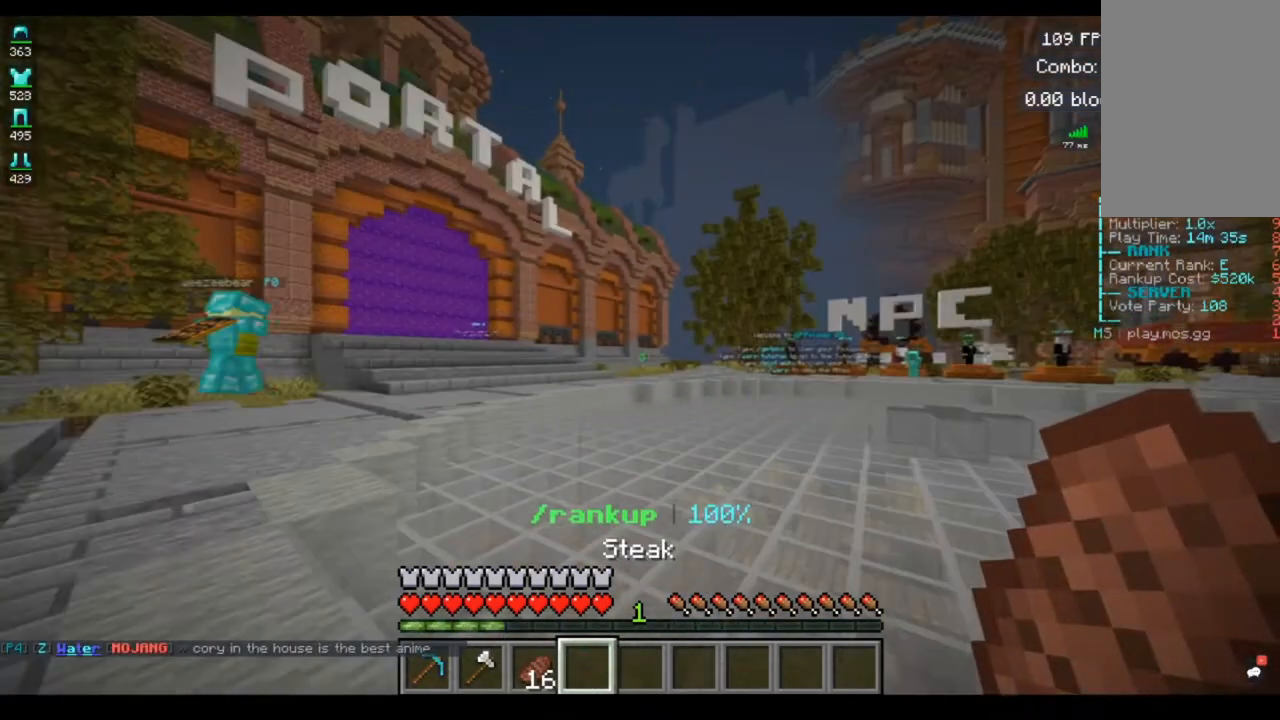
{"keys": ["w"], "mouse": [], "events": []}
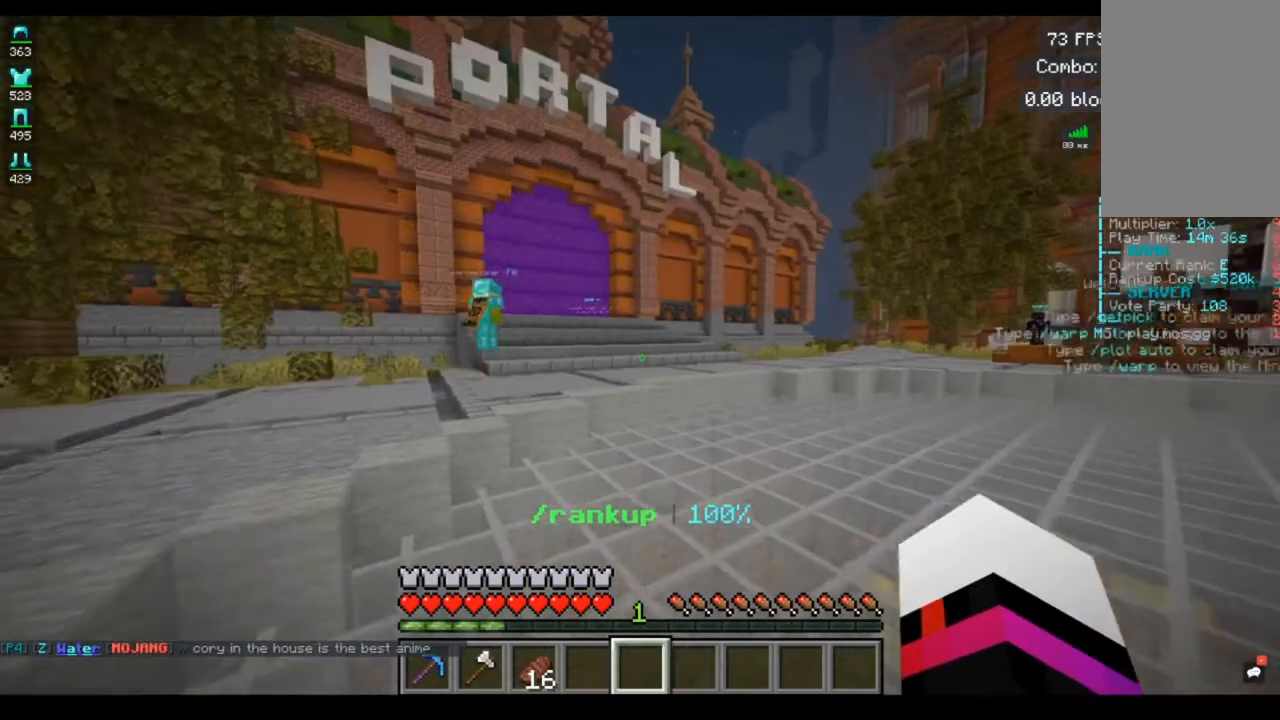
{"keys": ["w"], "mouse": [], "events": []}
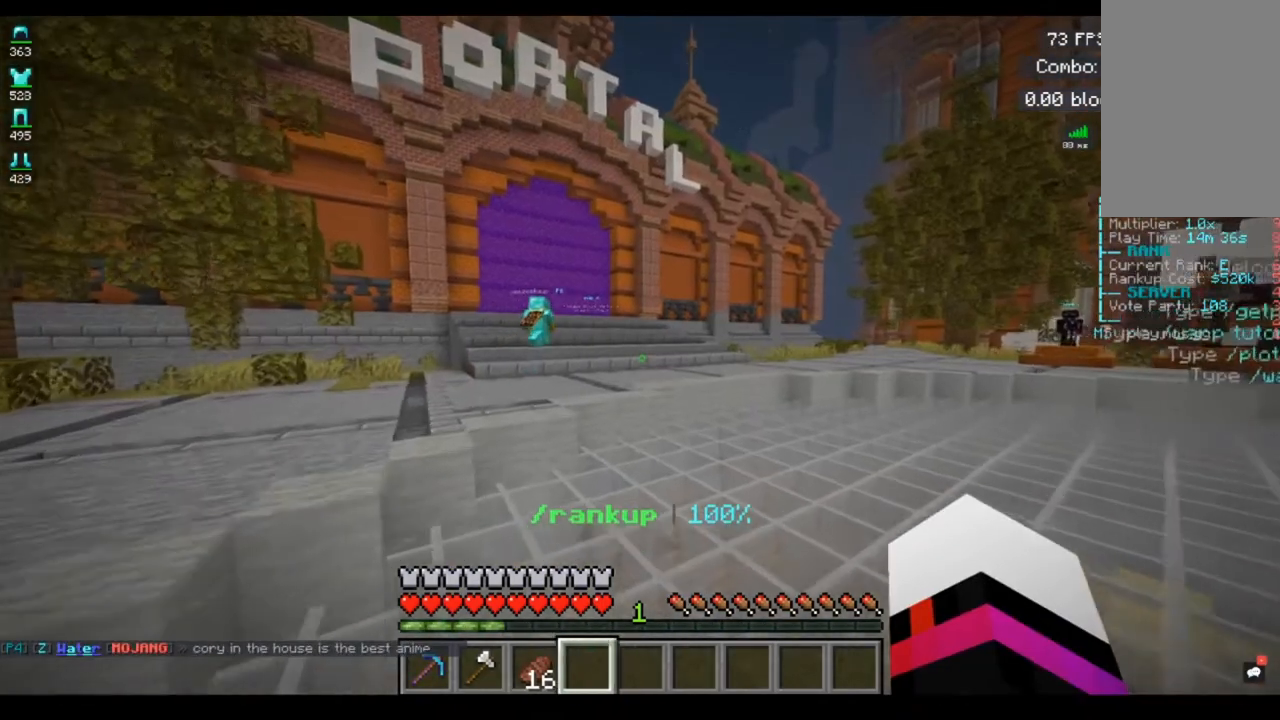
{"keys": ["space", "w"], "mouse": [], "events": [[360, "space", "down"]]}
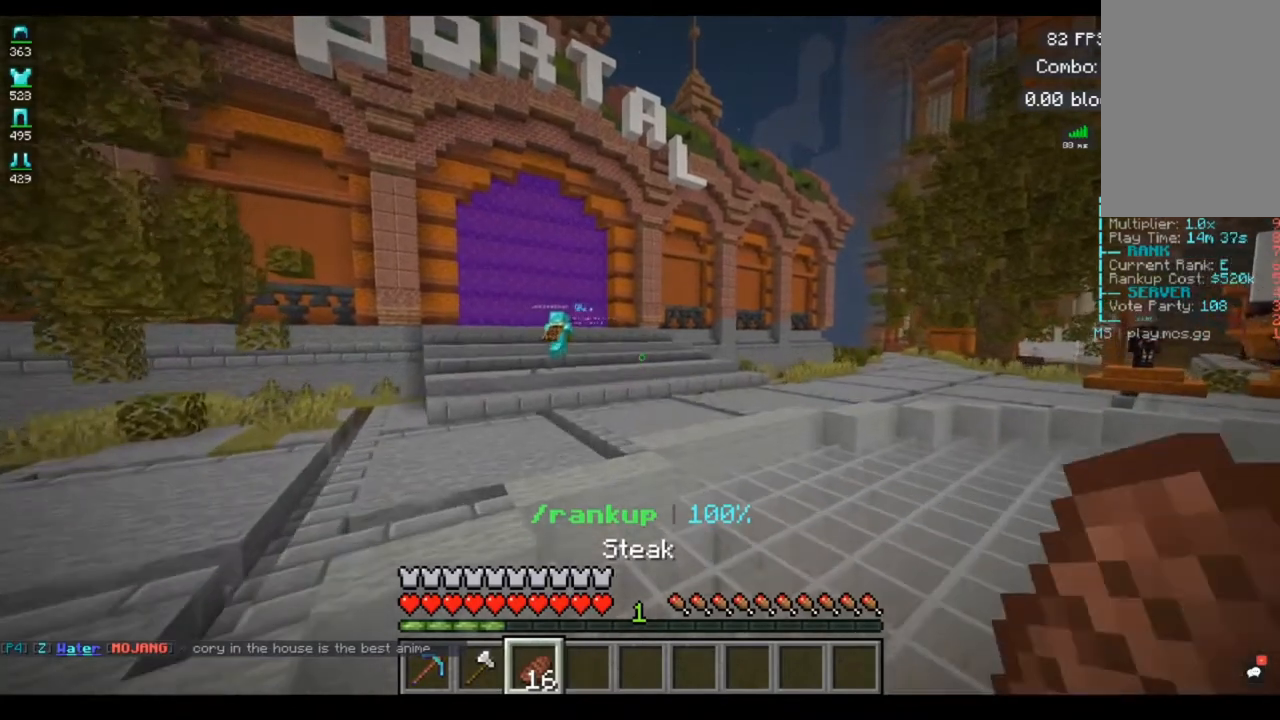
{"keys": ["space", "w"], "mouse": [], "events": [[80, "space", "up"], [360, "space", "down"]]}
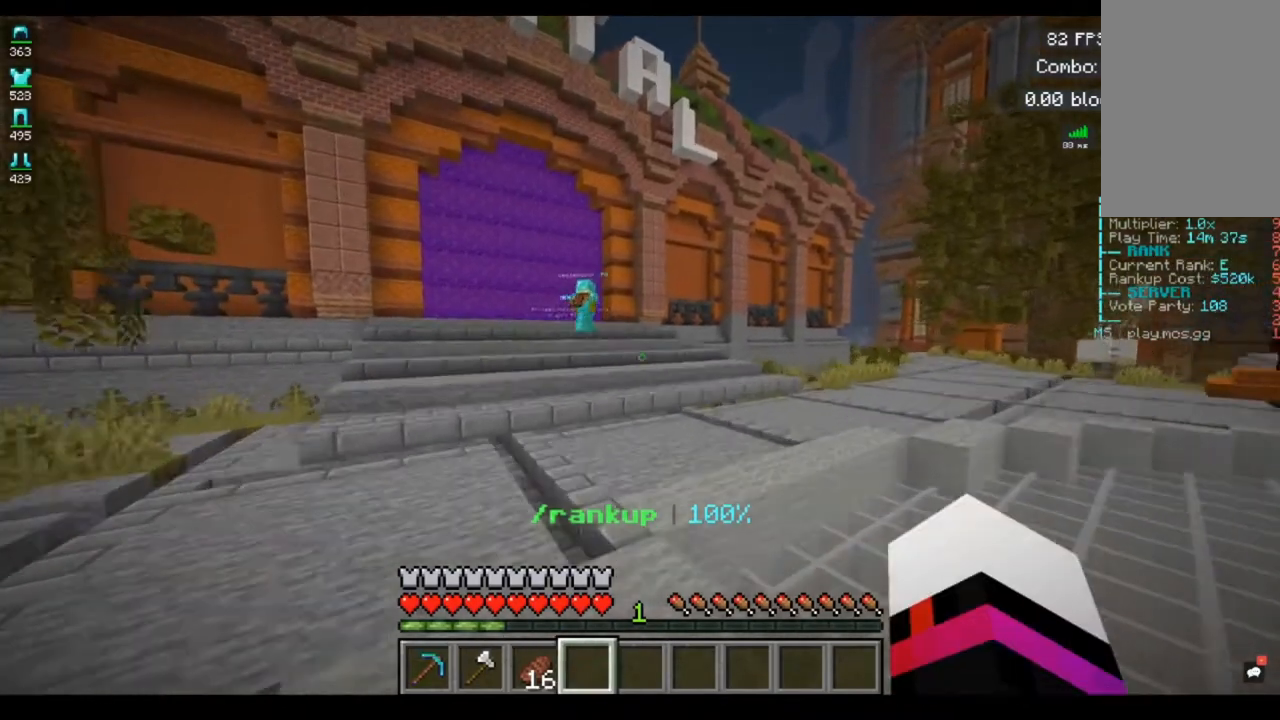
{"keys": [], "mouse": [], "events": [[160, "space", "up"], [320, "w", "up"]]}